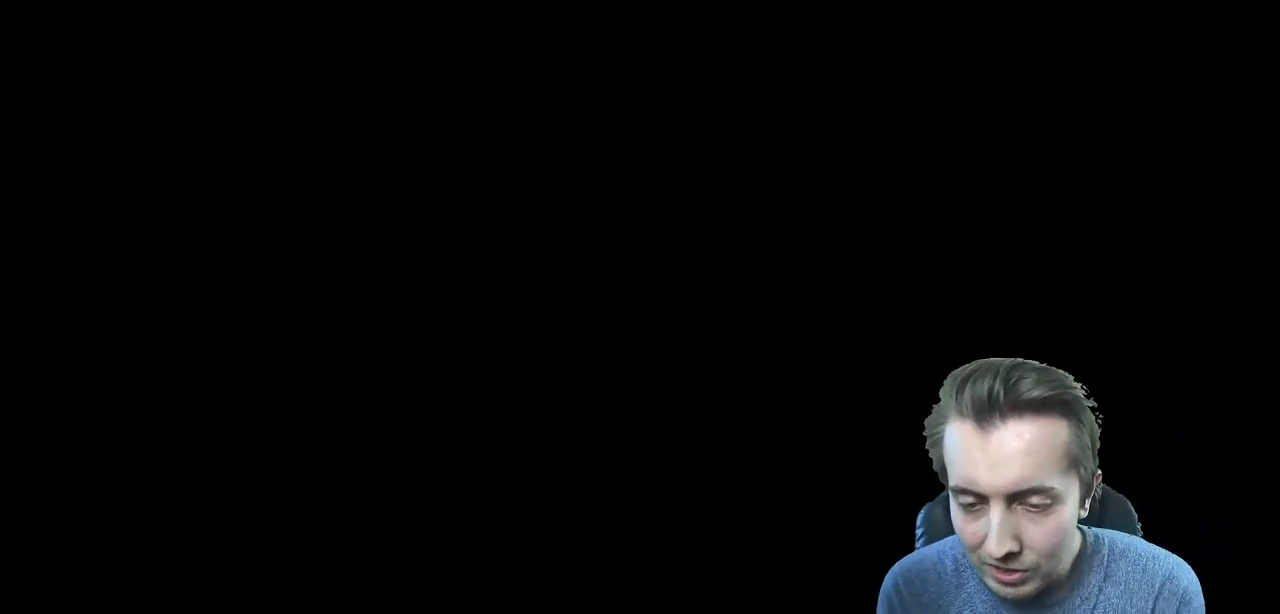
Gameplay with a controller (Xbox layout); each line is a JSON object with the inputs held at the frame after it. "events" lists button and stick changes between this image and that frame as [ms after this image, input, new state], when the widget could be followed in between. Not read: L3.
{"buttons": [], "left_stick": "center", "right_stick": "center", "events": []}
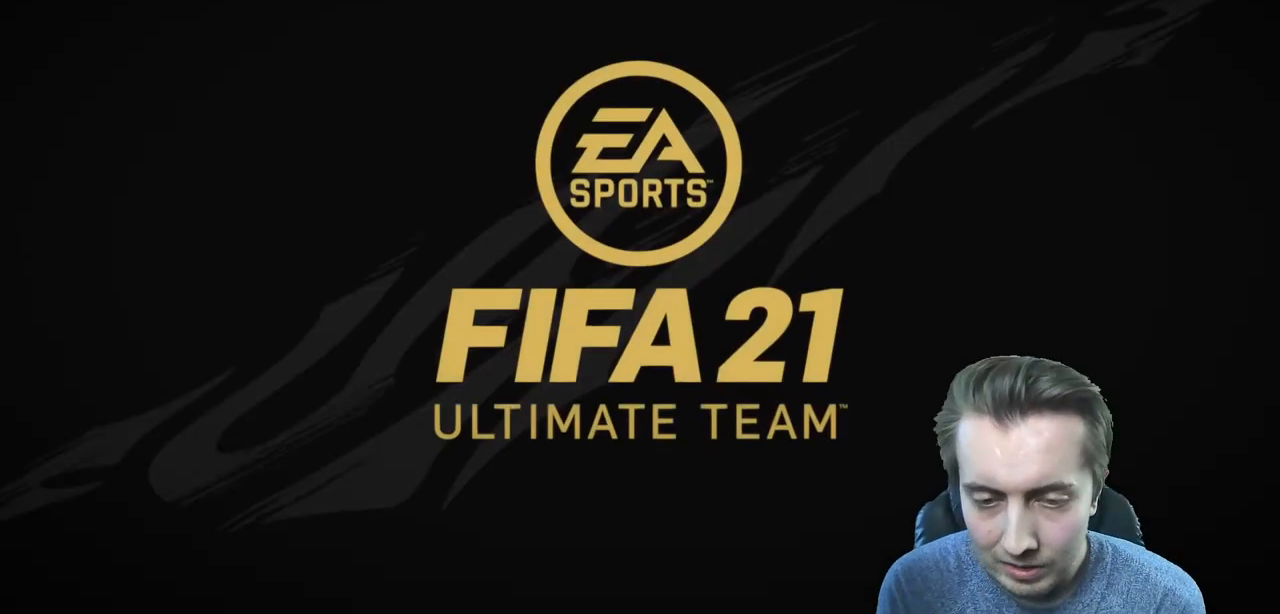
{"buttons": [], "left_stick": "center", "right_stick": "center", "events": []}
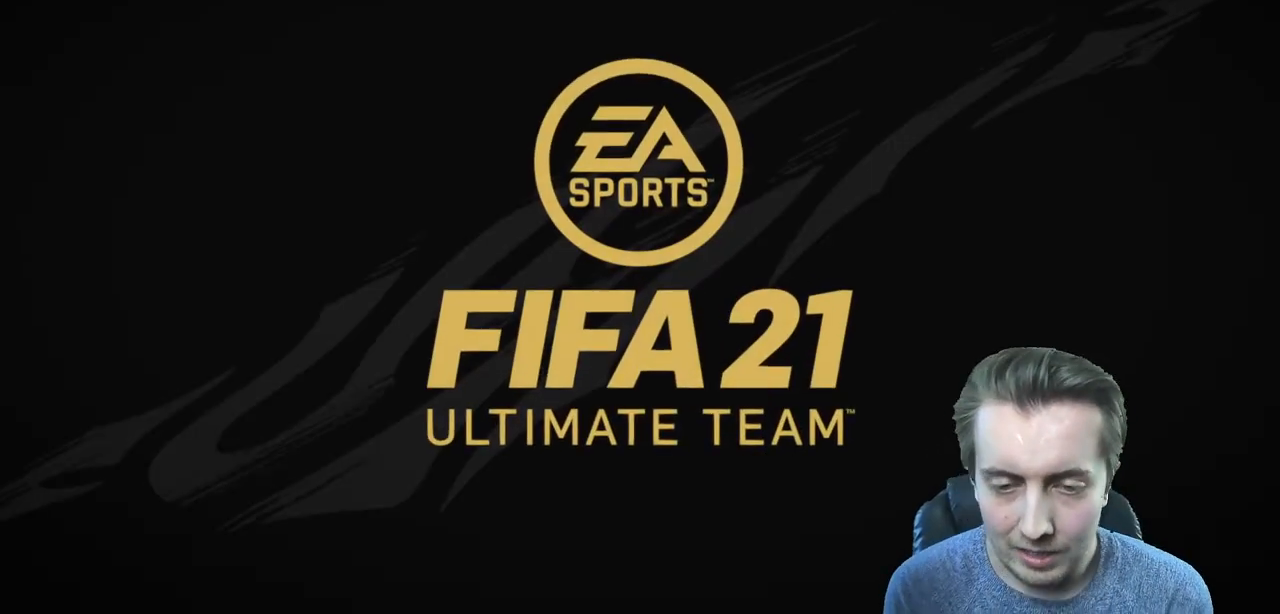
{"buttons": [], "left_stick": "center", "right_stick": "center", "events": []}
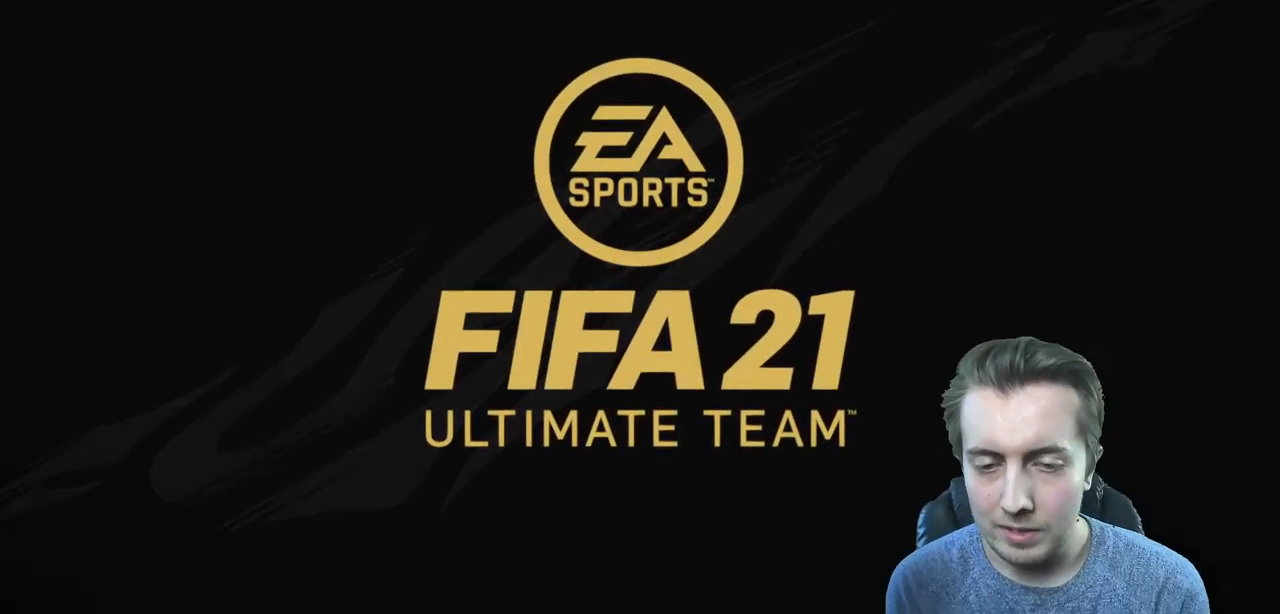
{"buttons": [], "left_stick": "center", "right_stick": "center", "events": []}
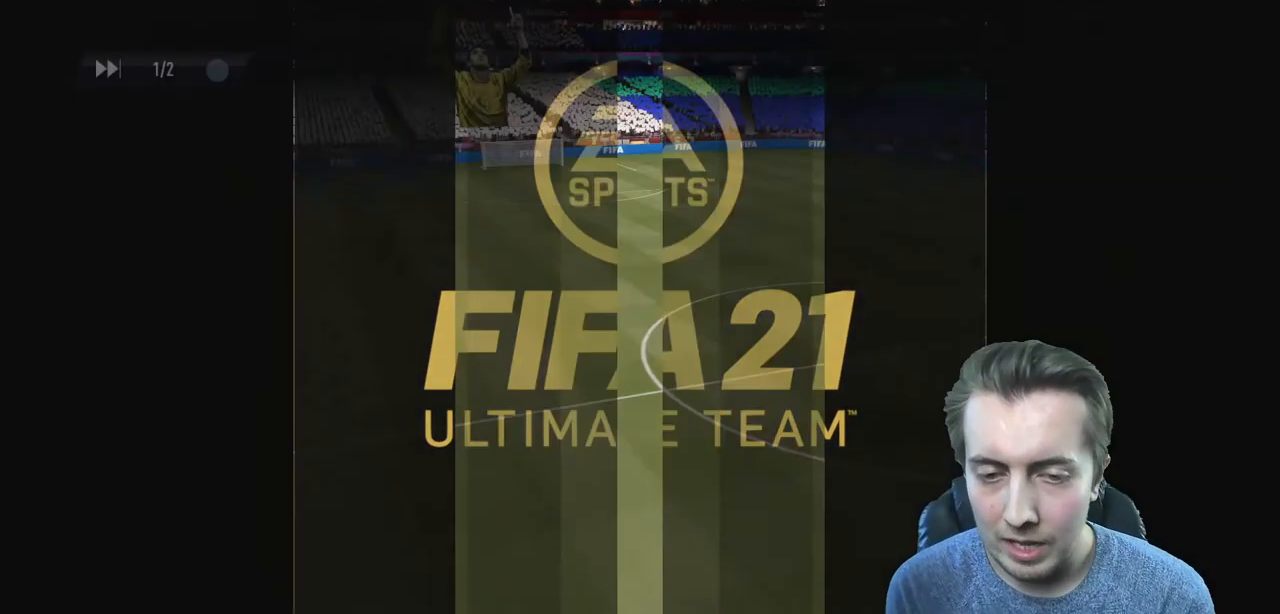
{"buttons": [], "left_stick": "center", "right_stick": "center", "events": []}
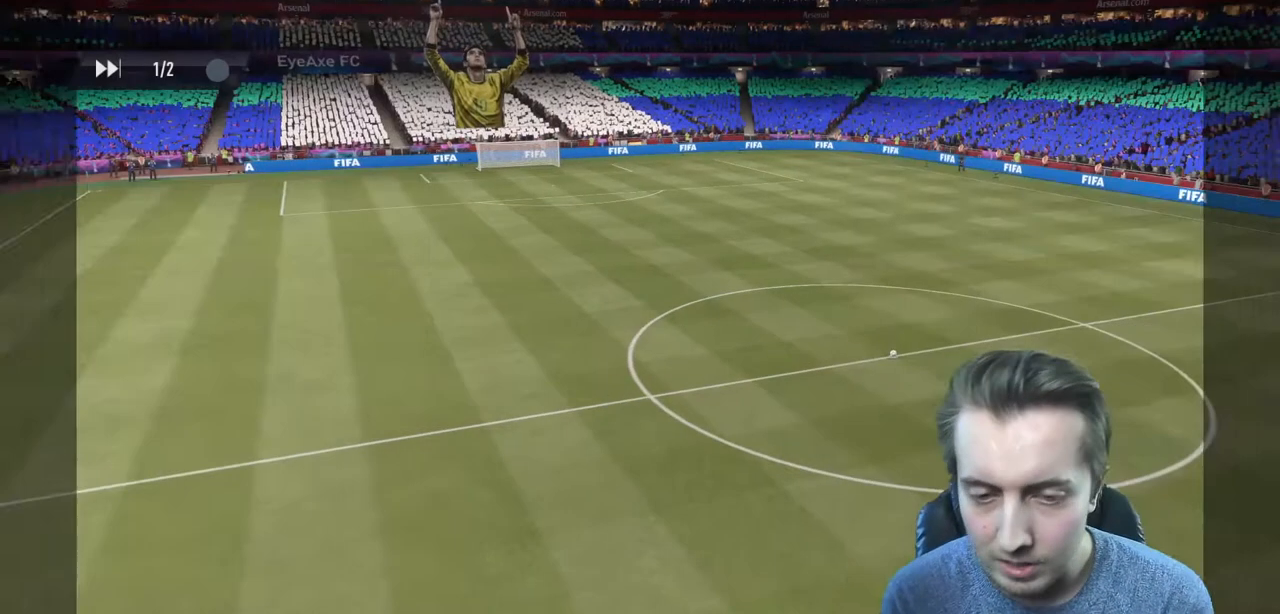
{"buttons": [], "left_stick": "center", "right_stick": "center", "events": []}
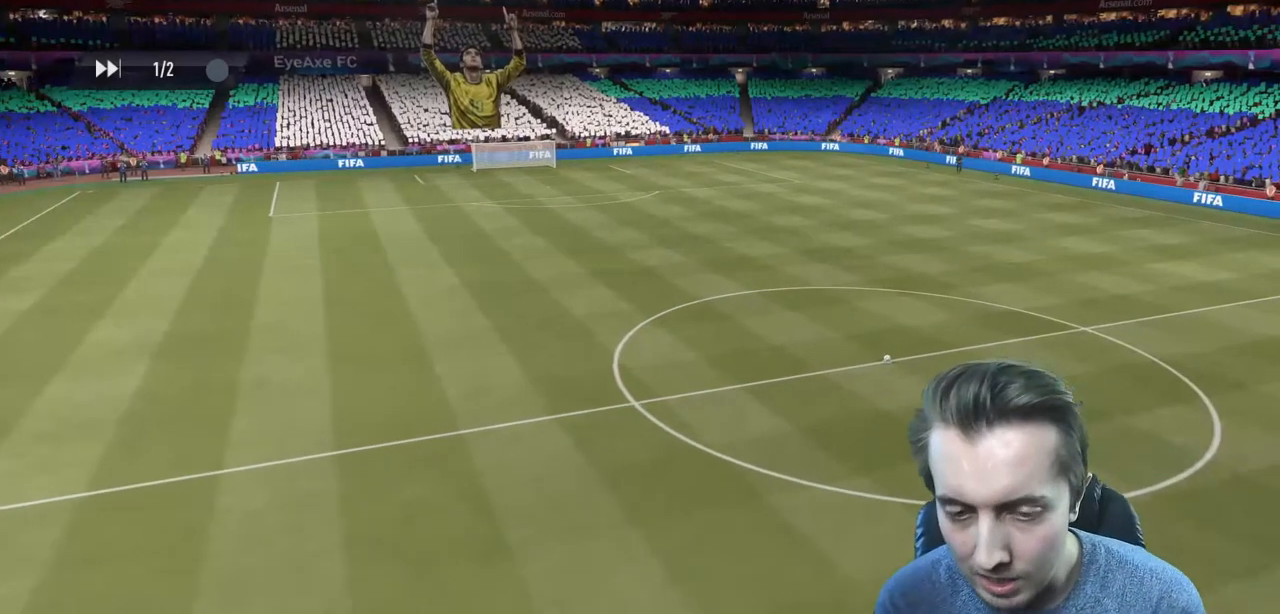
{"buttons": ["R2"], "left_stick": "up-right", "right_stick": "center", "events": [[368, "Y", "down"], [368, "left_stick", "up-right"], [468, "Y", "up"], [501, "R2", "down"]]}
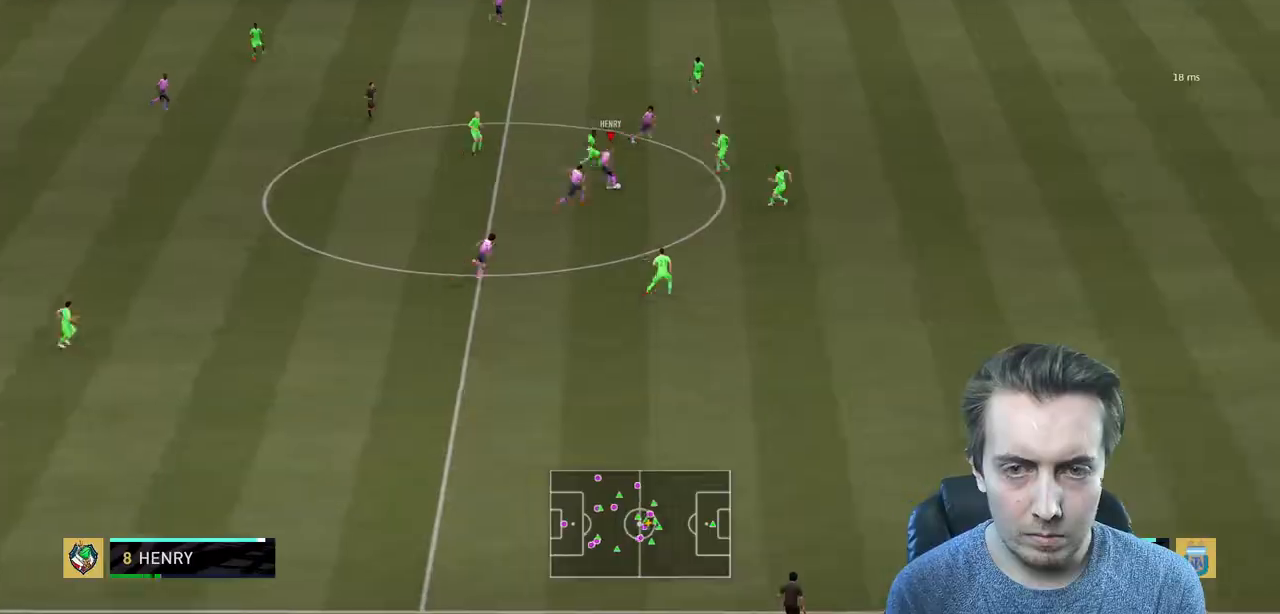
{"buttons": ["R2"], "left_stick": "right", "right_stick": "center", "events": [[434, "left_stick", "right"]]}
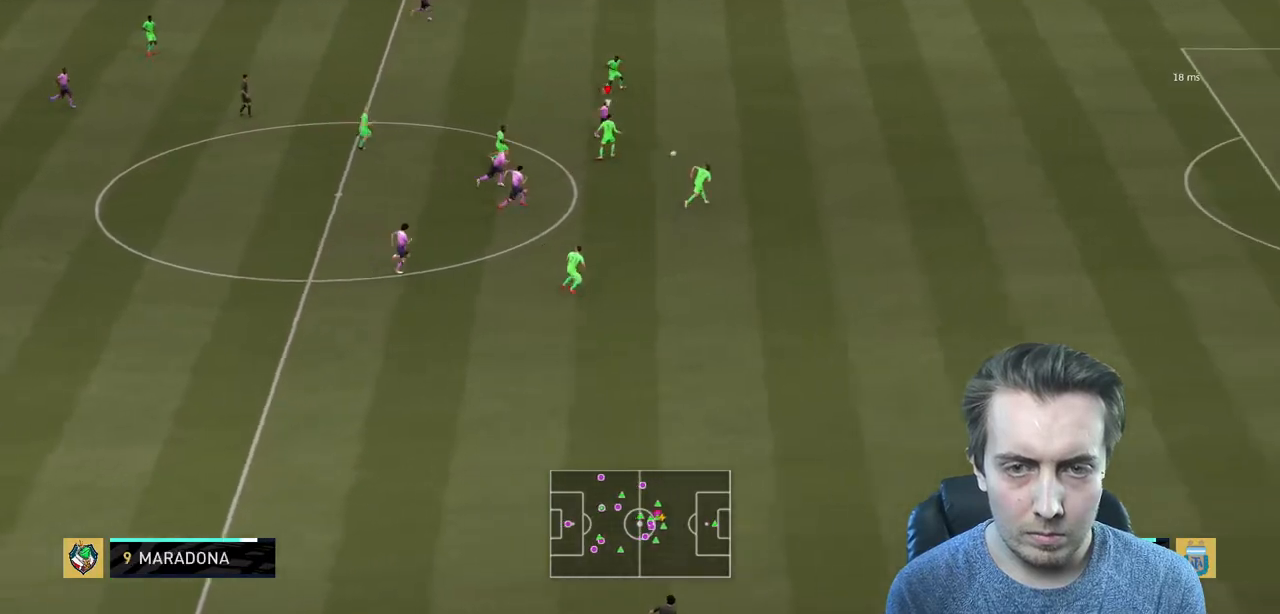
{"buttons": ["R2"], "left_stick": "right", "right_stick": "center", "events": []}
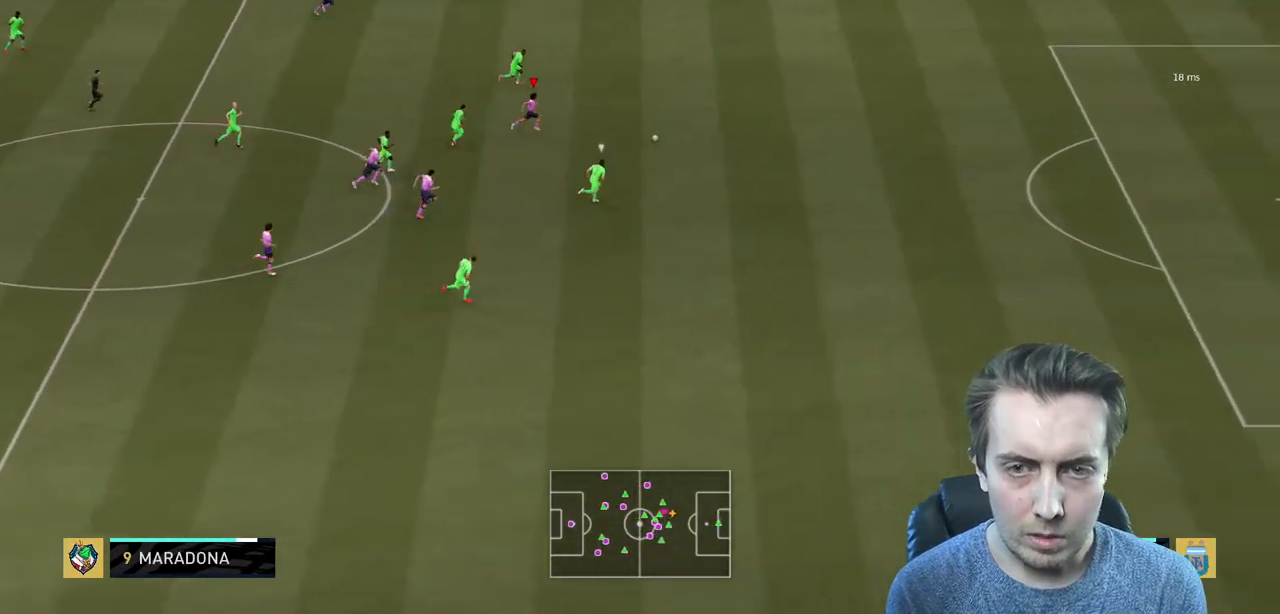
{"buttons": ["R2"], "left_stick": "right", "right_stick": "center", "events": []}
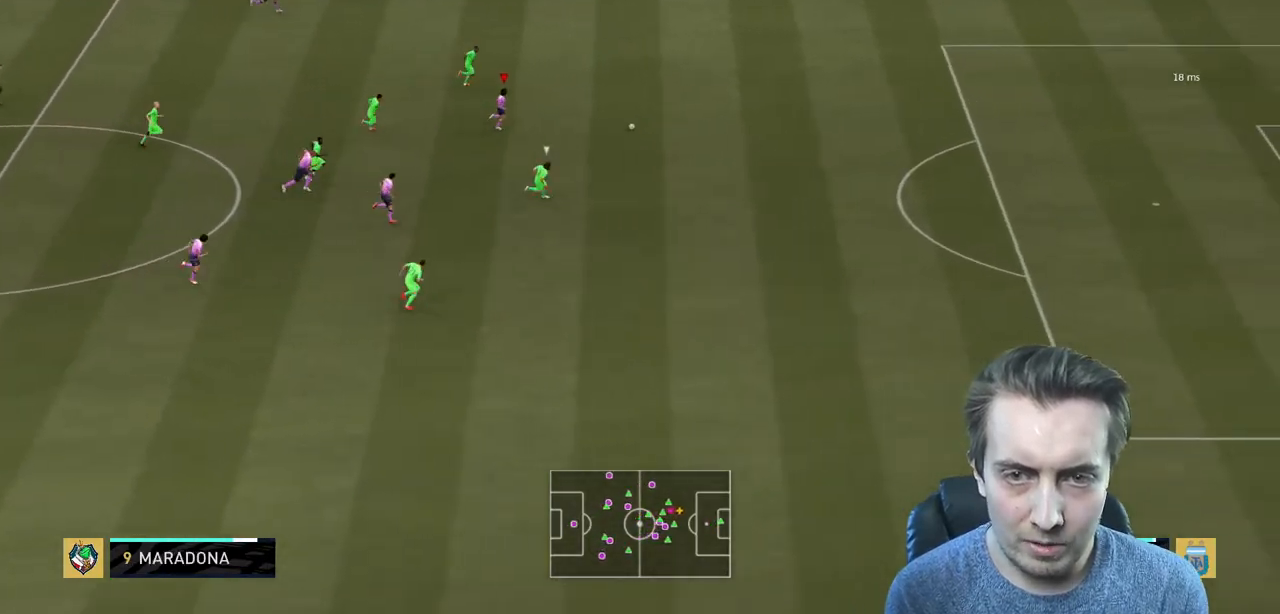
{"buttons": ["R2"], "left_stick": "right", "right_stick": "center", "events": []}
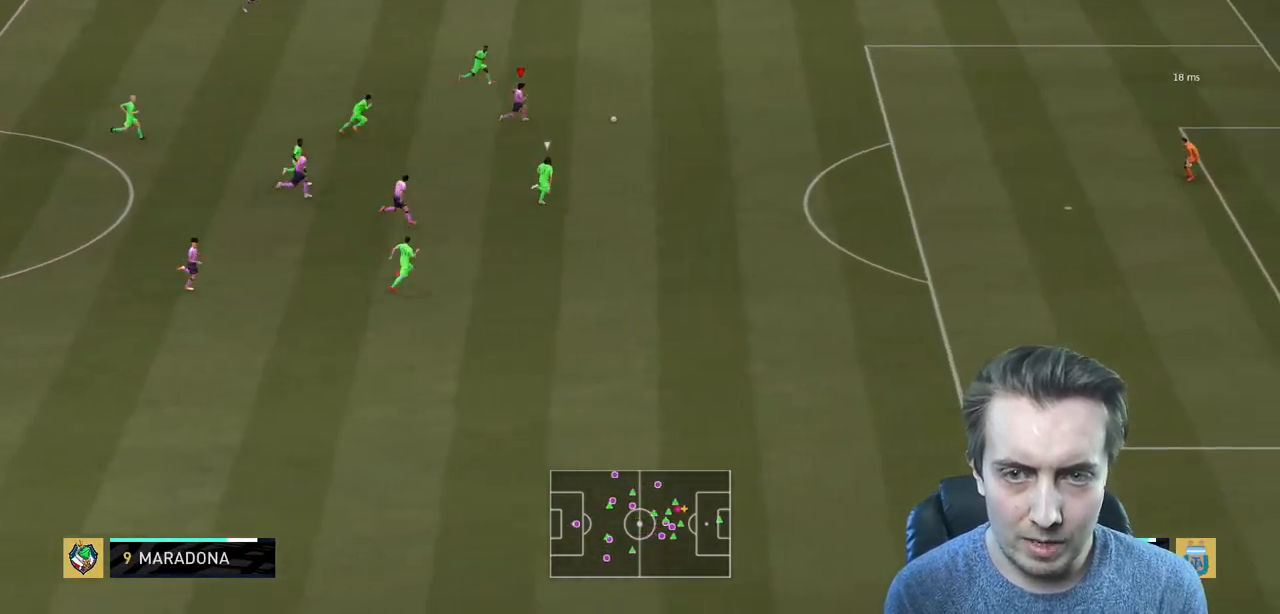
{"buttons": [], "left_stick": "right", "right_stick": "center", "events": [[400, "R2", "up"]]}
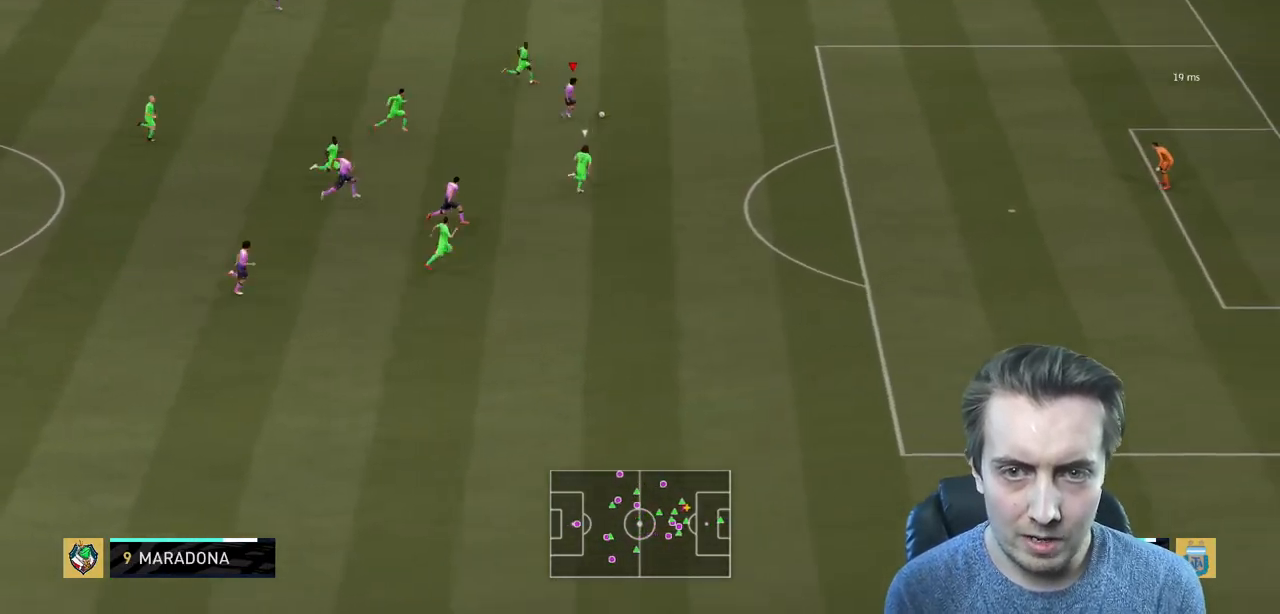
{"buttons": ["R2"], "left_stick": "right", "right_stick": "center", "events": [[34, "R2", "down"]]}
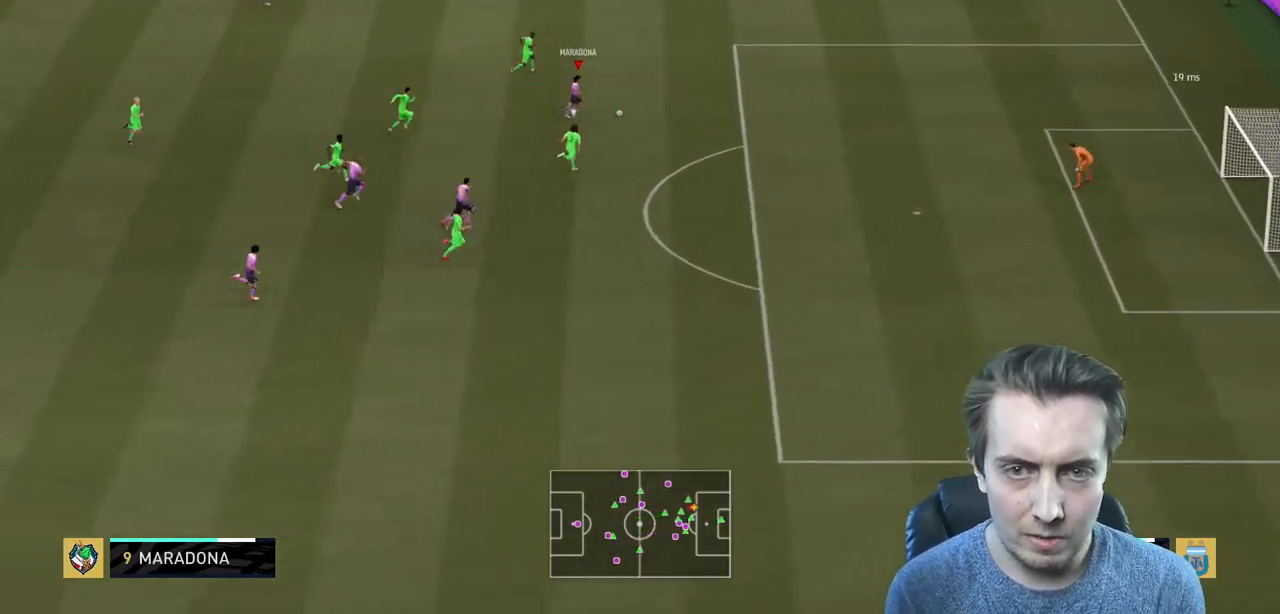
{"buttons": [], "left_stick": "down-right", "right_stick": "center", "events": [[334, "left_stick", "down-right"], [434, "R2", "up"]]}